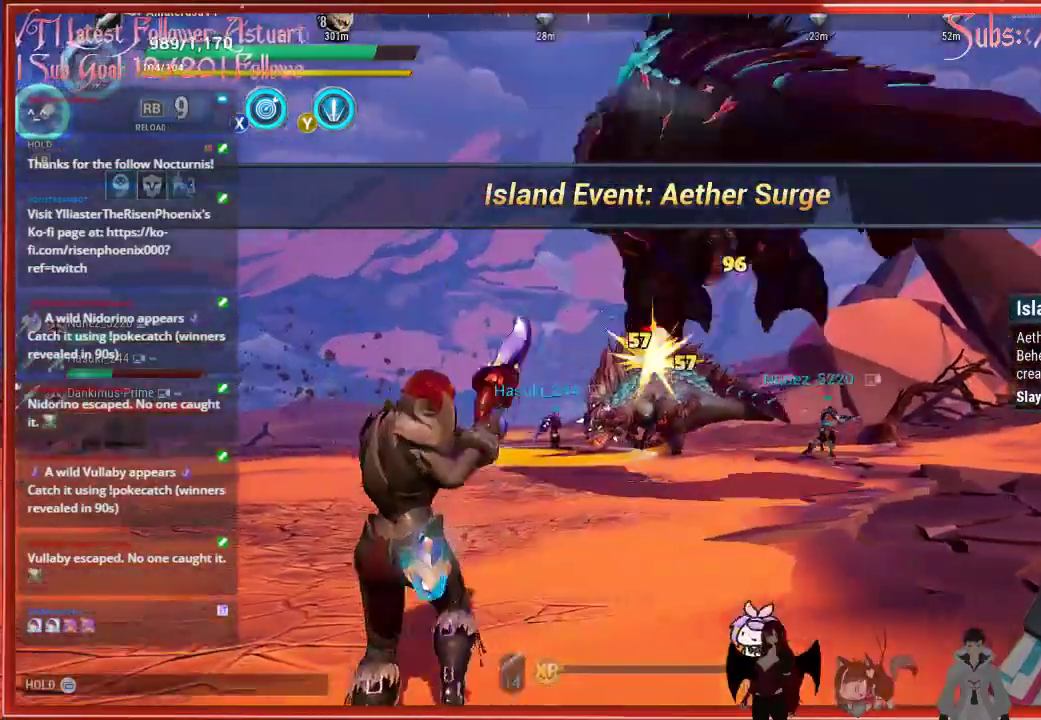
Gameplay with a controller (Xbox layout); each line is a JSON object with the inputs held at the frame after it. "events" lists button and stick changes between this image and that frame as [ms after this image, input, new state], when the widget could be followed in between.
{"buttons": ["R2"], "left_stick": "up-left", "right_stick": "right", "events": [[33, "L1", "up"], [383, "right_stick", "right"]]}
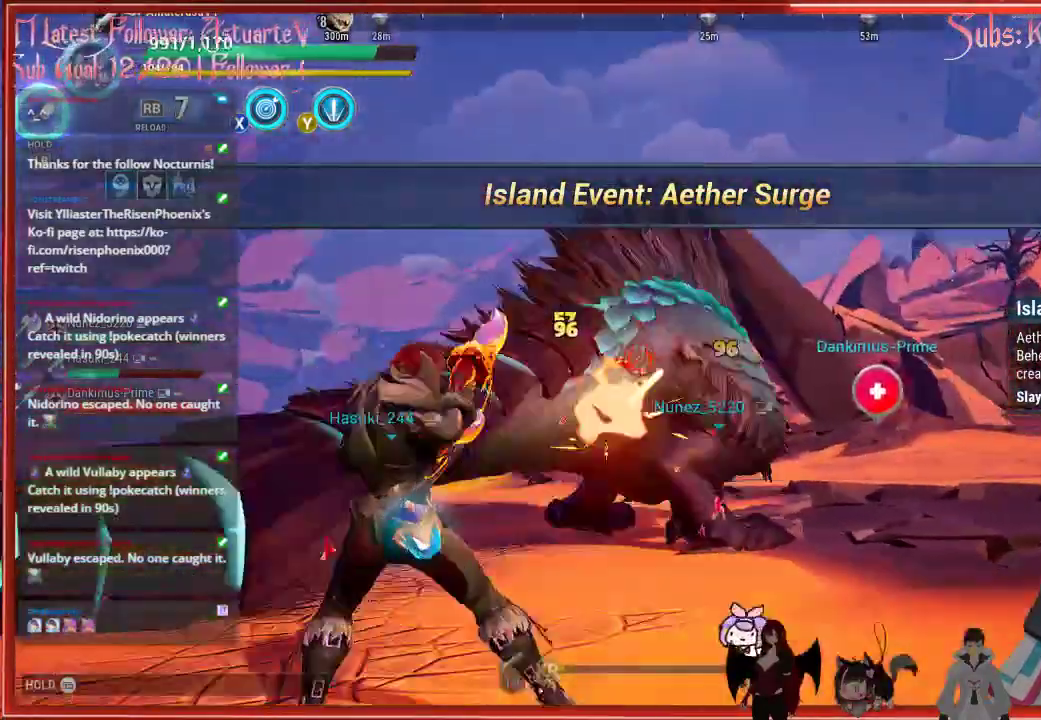
{"buttons": ["R2"], "left_stick": "up", "right_stick": "center", "events": [[100, "right_stick", "center"], [483, "left_stick", "up"]]}
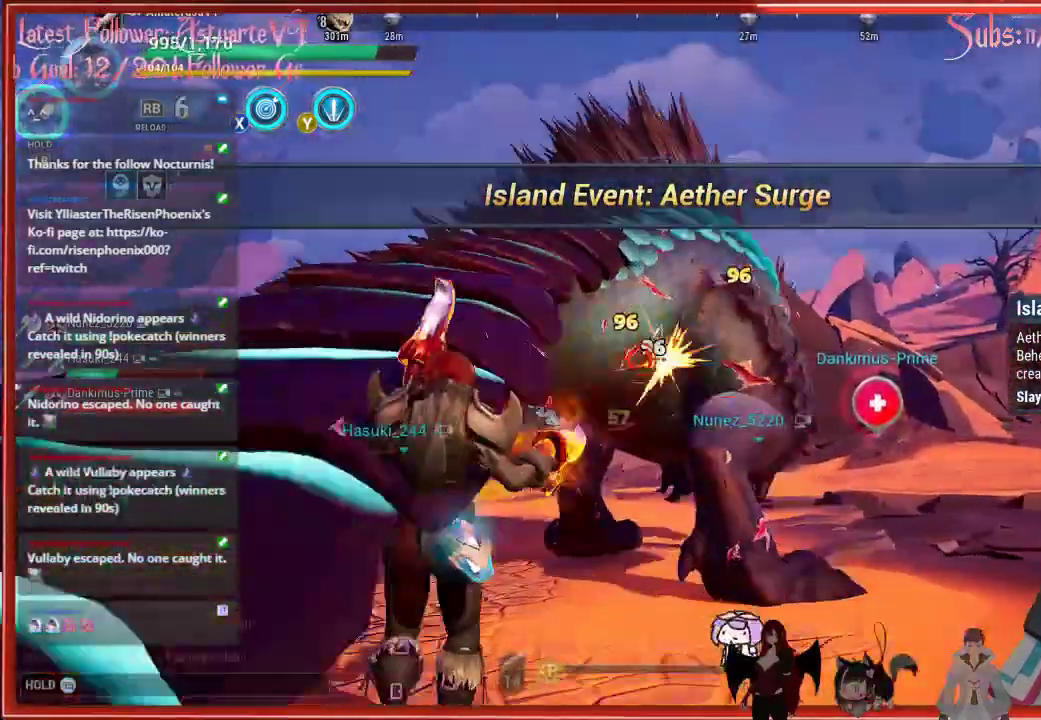
{"buttons": [], "left_stick": "center", "right_stick": "center", "events": [[67, "R2", "up"], [100, "L1", "down"], [250, "L1", "up"], [250, "left_stick", "center"]]}
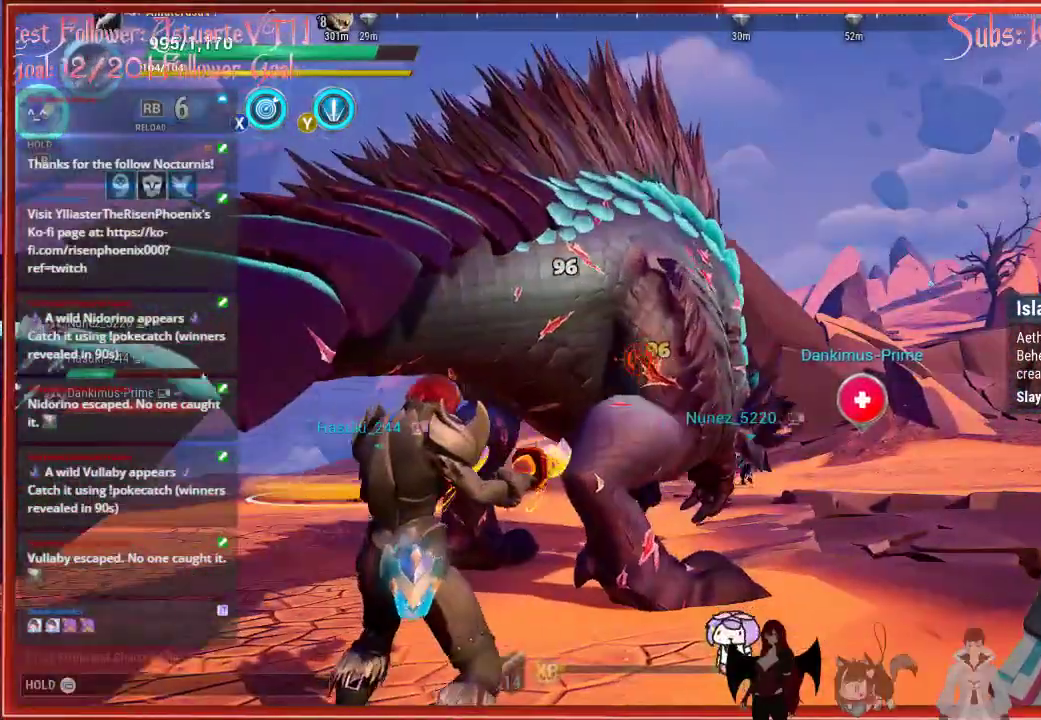
{"buttons": [], "left_stick": "center", "right_stick": "center", "events": [[183, "L1", "down"], [283, "L1", "up"]]}
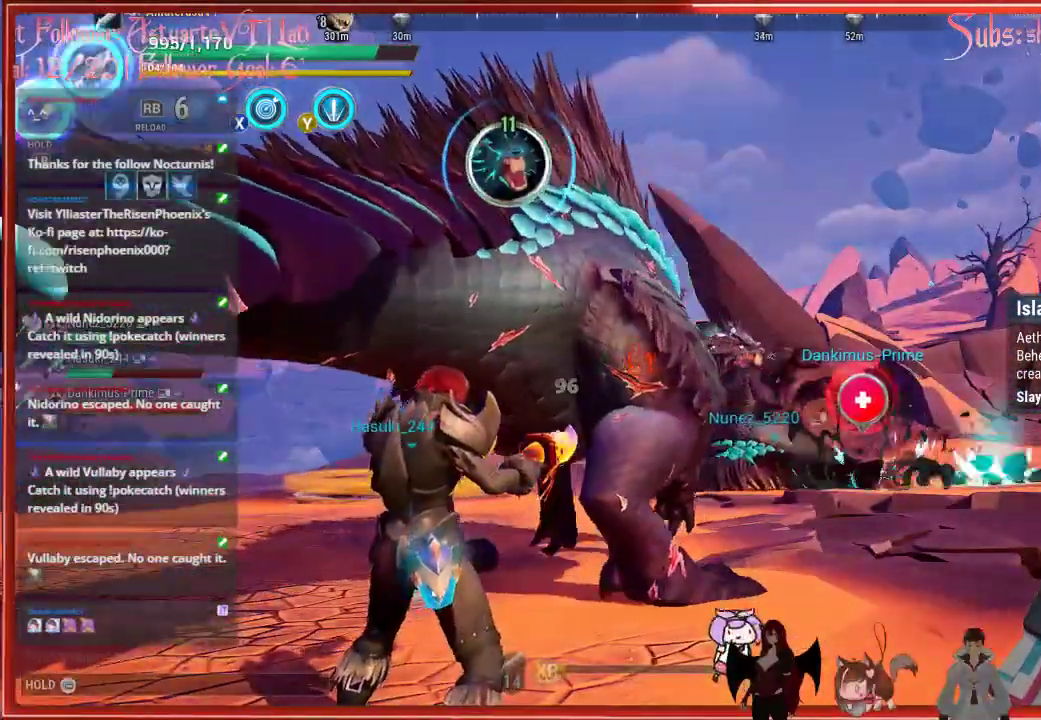
{"buttons": [], "left_stick": "down", "right_stick": "center", "events": [[450, "left_stick", "down"]]}
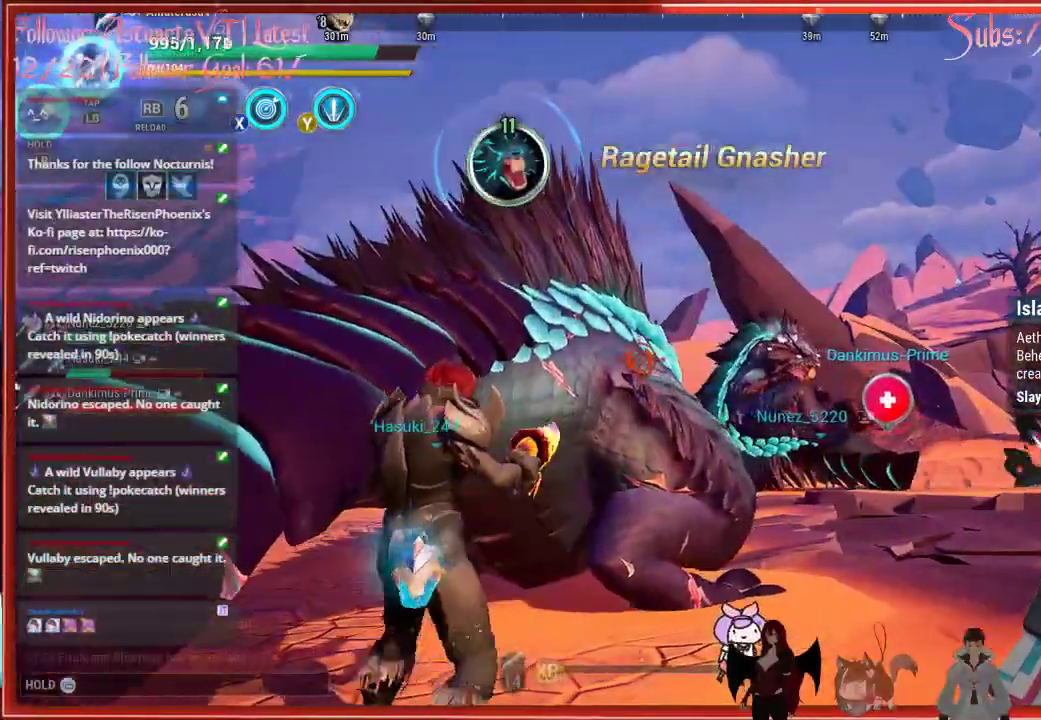
{"buttons": [], "left_stick": "down", "right_stick": "center", "events": [[400, "B", "down"], [483, "B", "up"]]}
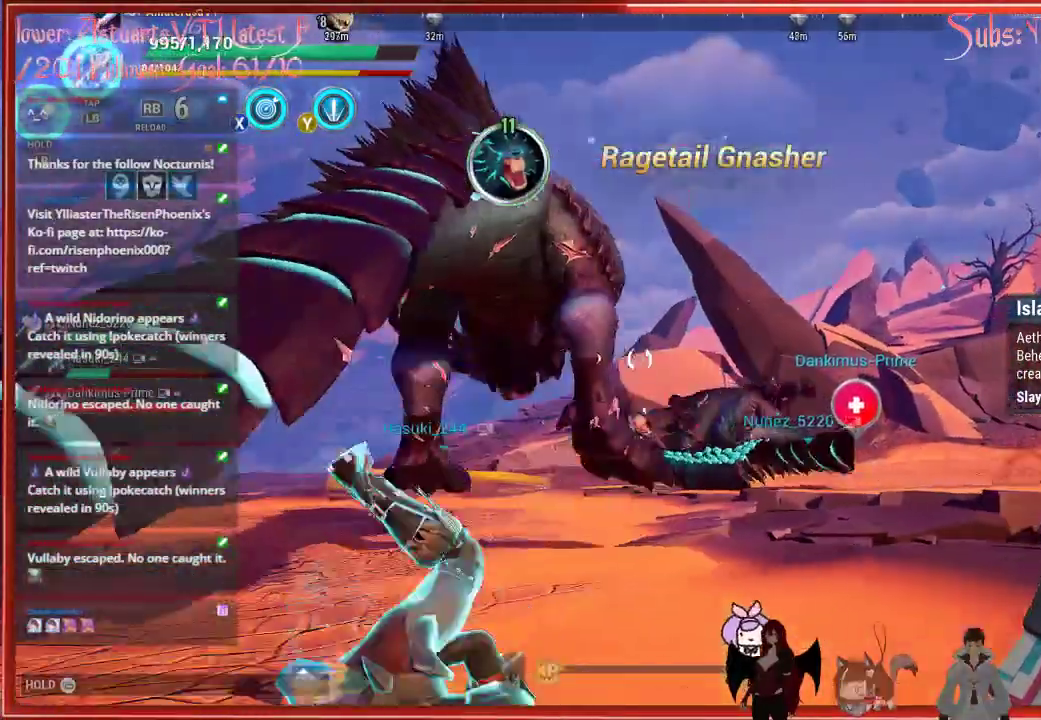
{"buttons": ["L1"], "left_stick": "down", "right_stick": "center", "events": [[400, "L1", "down"]]}
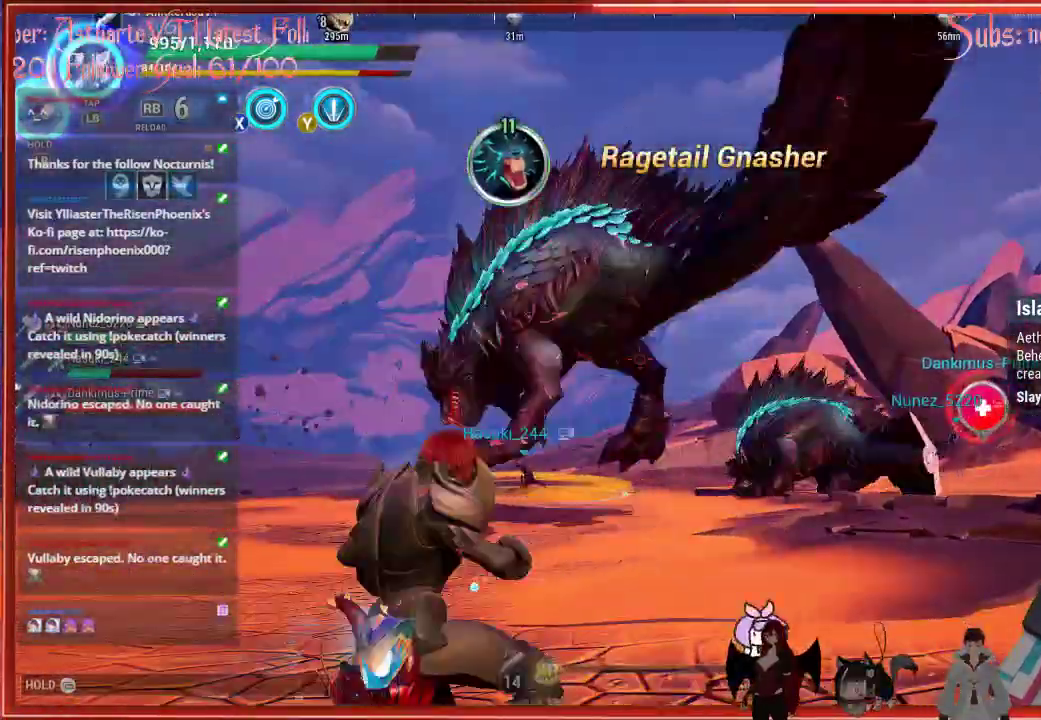
{"buttons": [], "left_stick": "up-left", "right_stick": "center", "events": [[67, "L1", "up"], [67, "left_stick", "up"], [400, "left_stick", "up-left"]]}
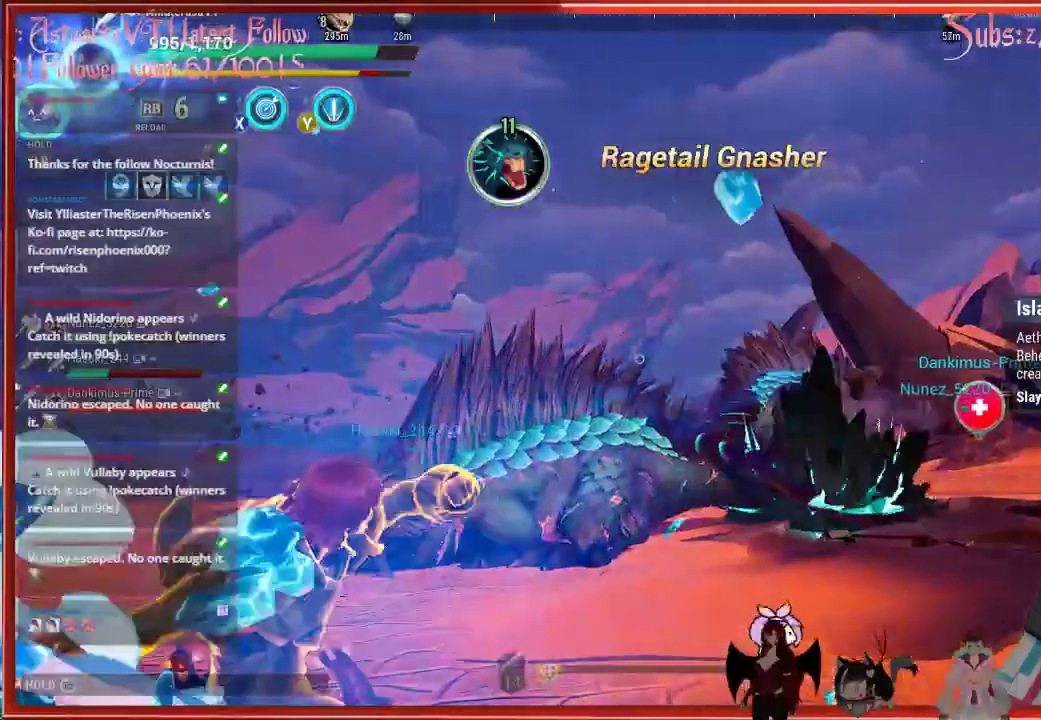
{"buttons": [], "left_stick": "up", "right_stick": "center", "events": [[67, "left_stick", "up"]]}
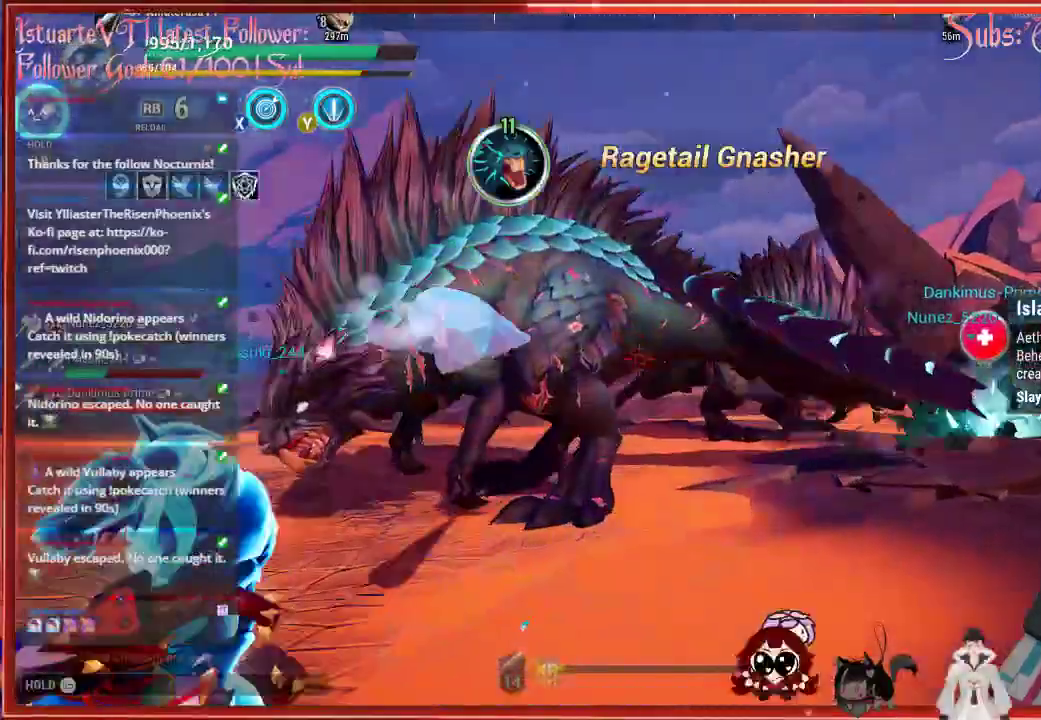
{"buttons": [], "left_stick": "center", "right_stick": "center", "events": [[217, "left_stick", "center"]]}
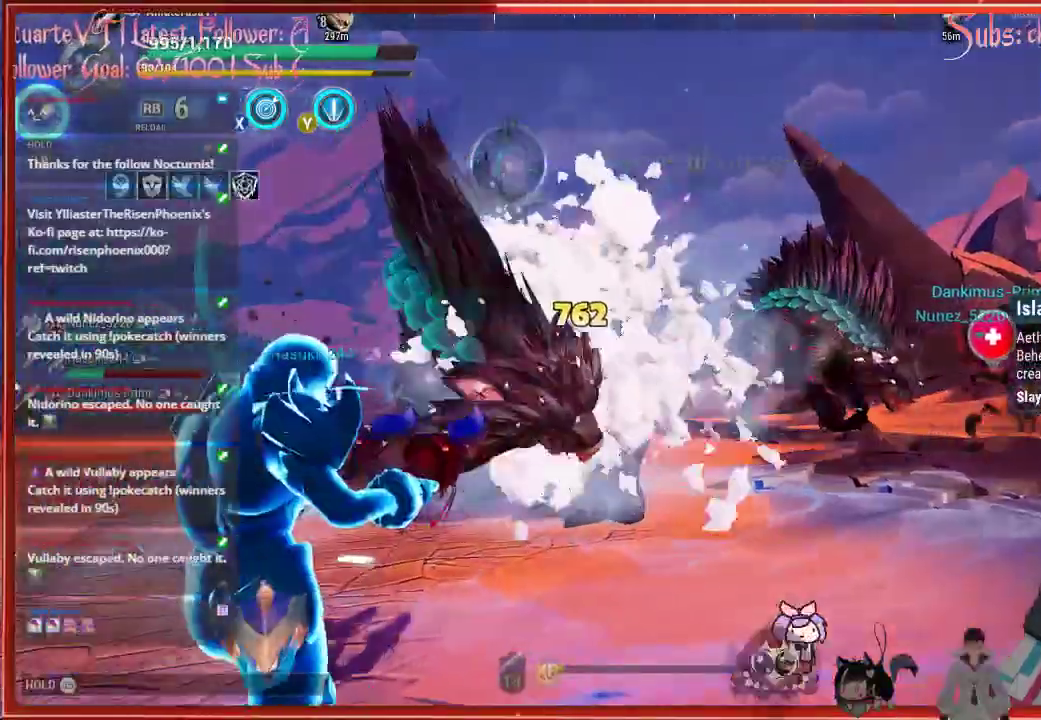
{"buttons": ["L1"], "left_stick": "left", "right_stick": "center", "events": [[283, "left_stick", "left"], [333, "L1", "down"]]}
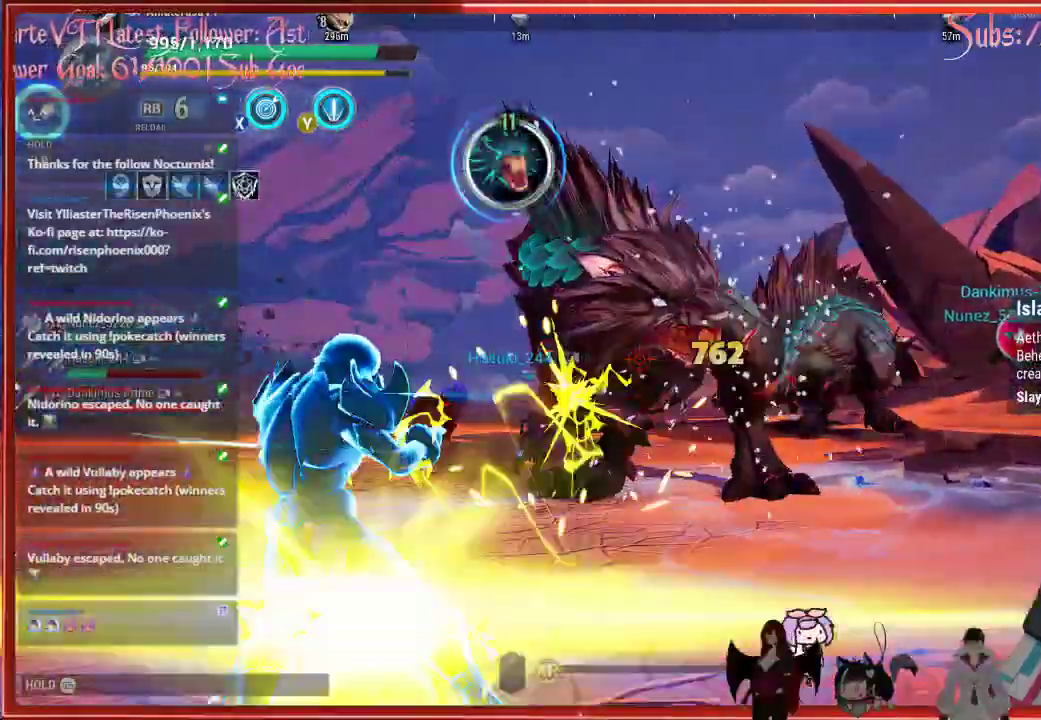
{"buttons": ["R2"], "left_stick": "down-left", "right_stick": "center", "events": [[417, "L1", "up"], [417, "left_stick", "down-left"], [483, "R2", "down"]]}
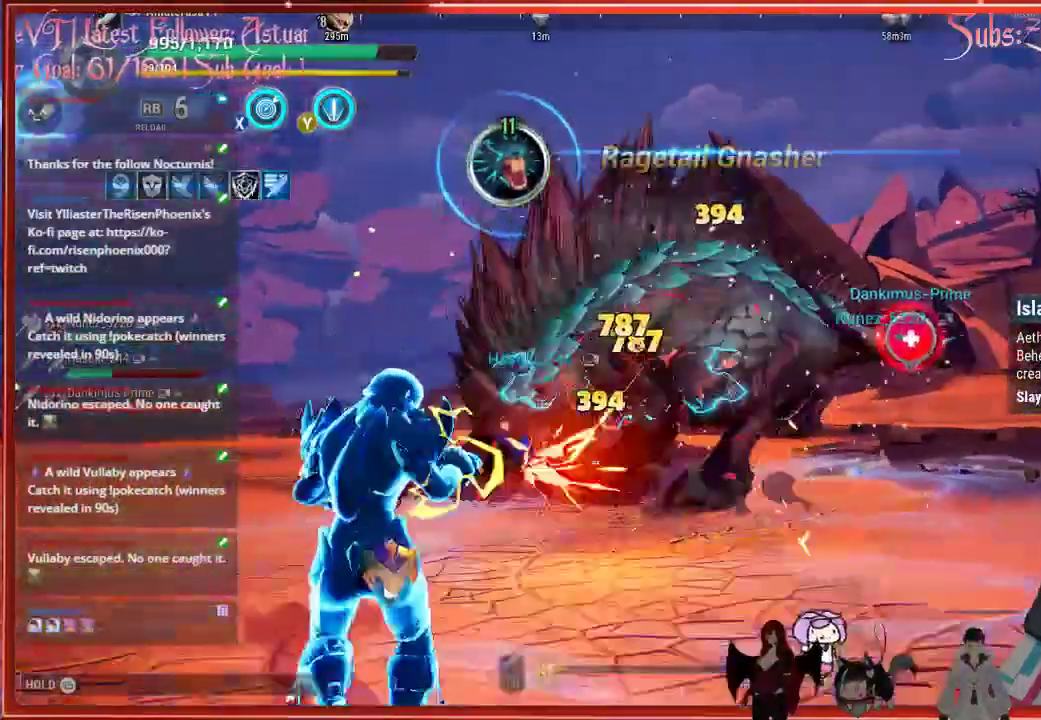
{"buttons": ["R2"], "left_stick": "down-left", "right_stick": "right", "events": [[467, "right_stick", "right"]]}
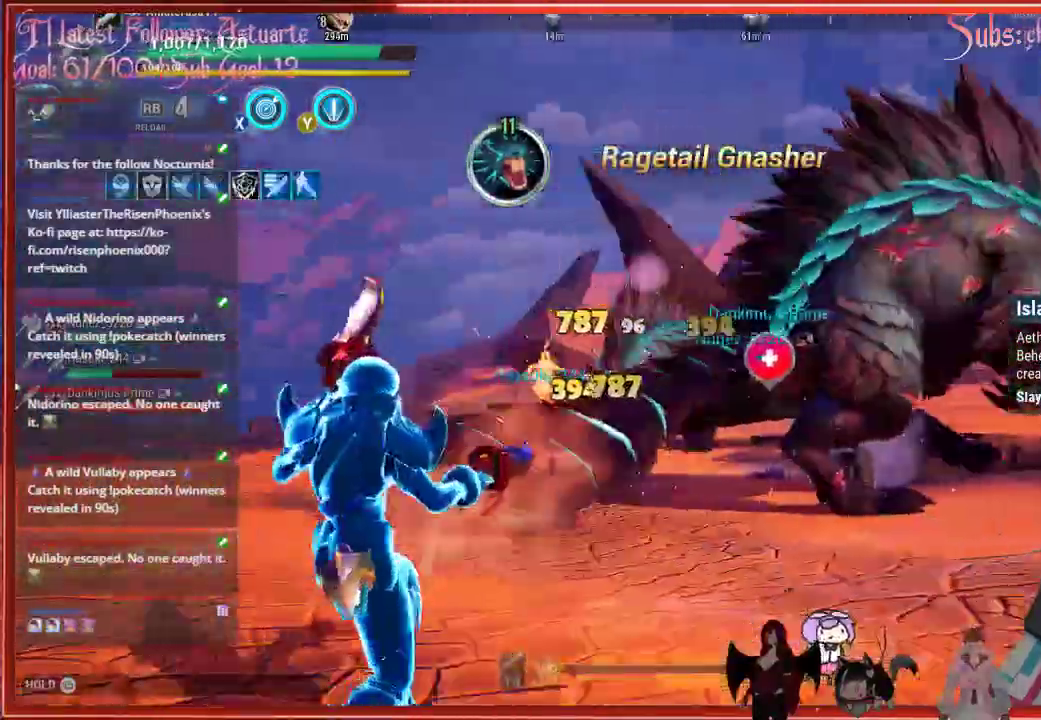
{"buttons": ["R2"], "left_stick": "down", "right_stick": "center", "events": [[250, "right_stick", "center"], [483, "left_stick", "down"]]}
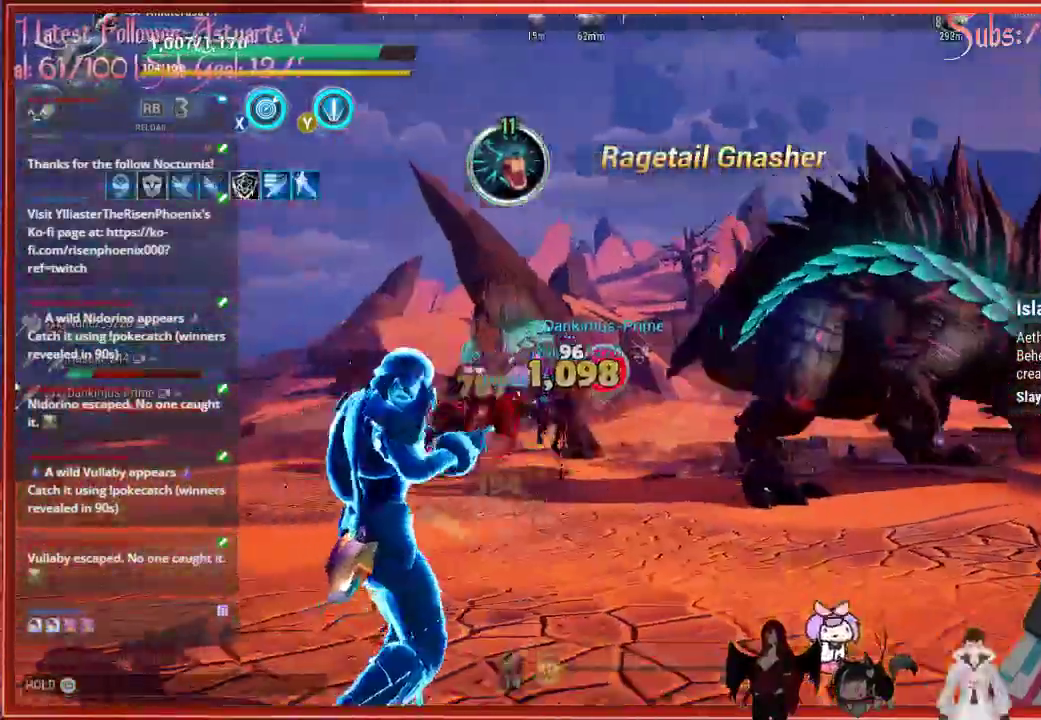
{"buttons": ["R2"], "left_stick": "down-right", "right_stick": "center", "events": [[50, "right_stick", "right"], [483, "right_stick", "center"], [500, "left_stick", "down-right"]]}
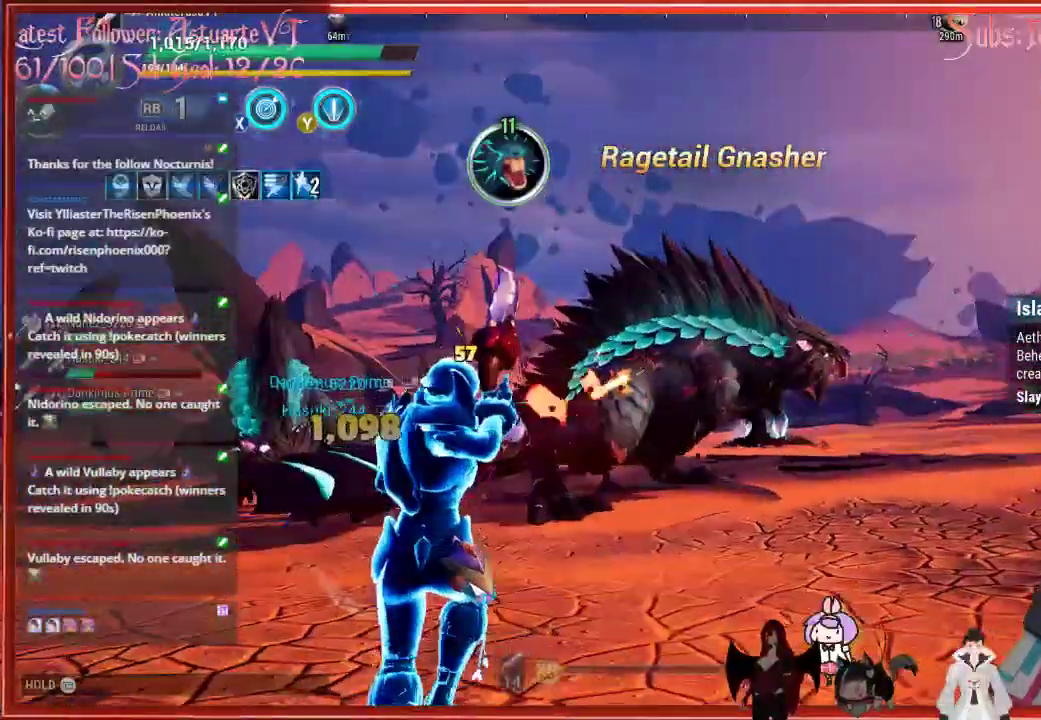
{"buttons": ["R2"], "left_stick": "right", "right_stick": "center", "events": [[383, "left_stick", "right"]]}
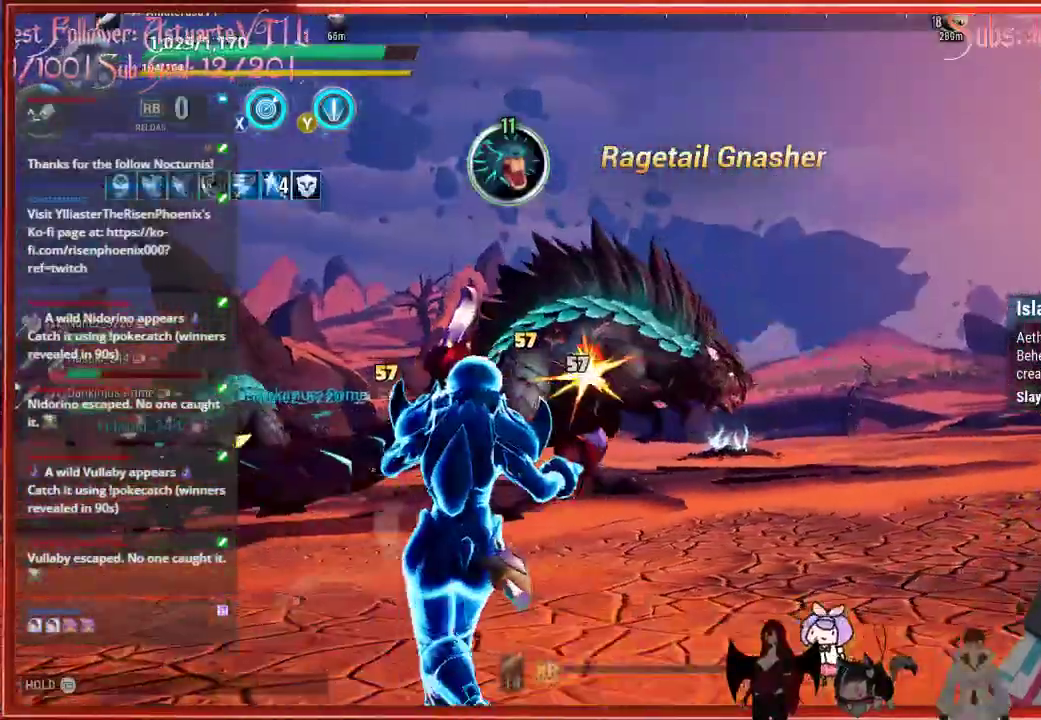
{"buttons": ["R2"], "left_stick": "right", "right_stick": "center", "events": []}
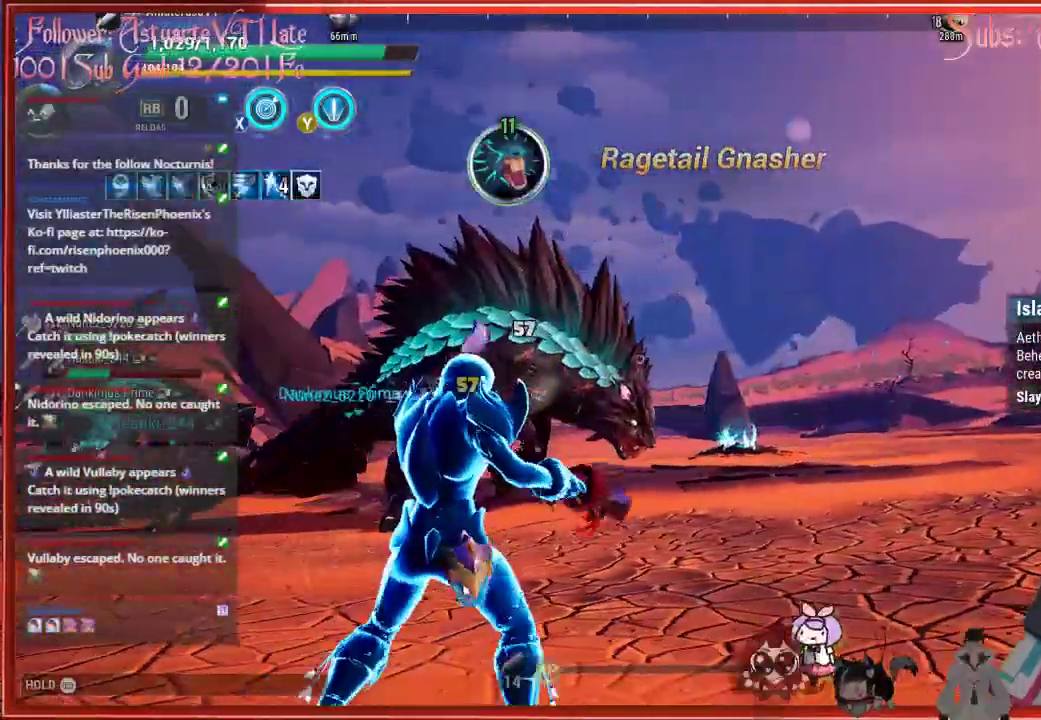
{"buttons": [], "left_stick": "up", "right_stick": "center", "events": [[183, "R2", "up"], [367, "left_stick", "up"]]}
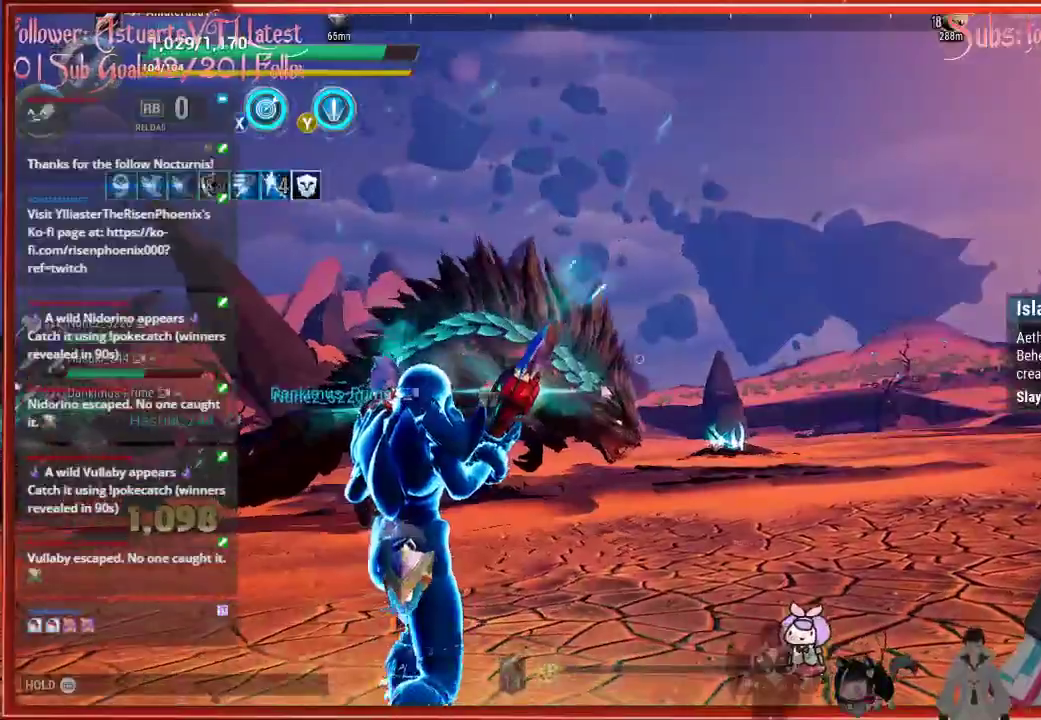
{"buttons": [], "left_stick": "right", "right_stick": "down", "events": [[67, "Y", "down"], [117, "Y", "up"], [183, "left_stick", "right"], [367, "right_stick", "down"]]}
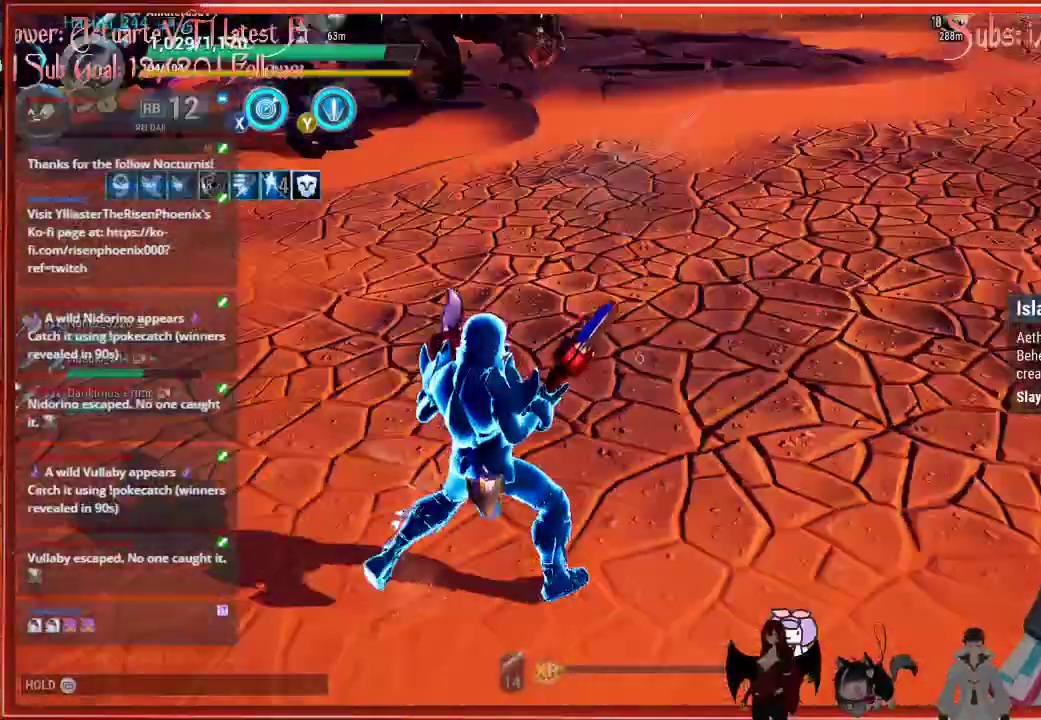
{"buttons": [], "left_stick": "up", "right_stick": "center", "events": [[33, "right_stick", "center"], [183, "Y", "down"], [250, "Y", "up"], [483, "left_stick", "up"]]}
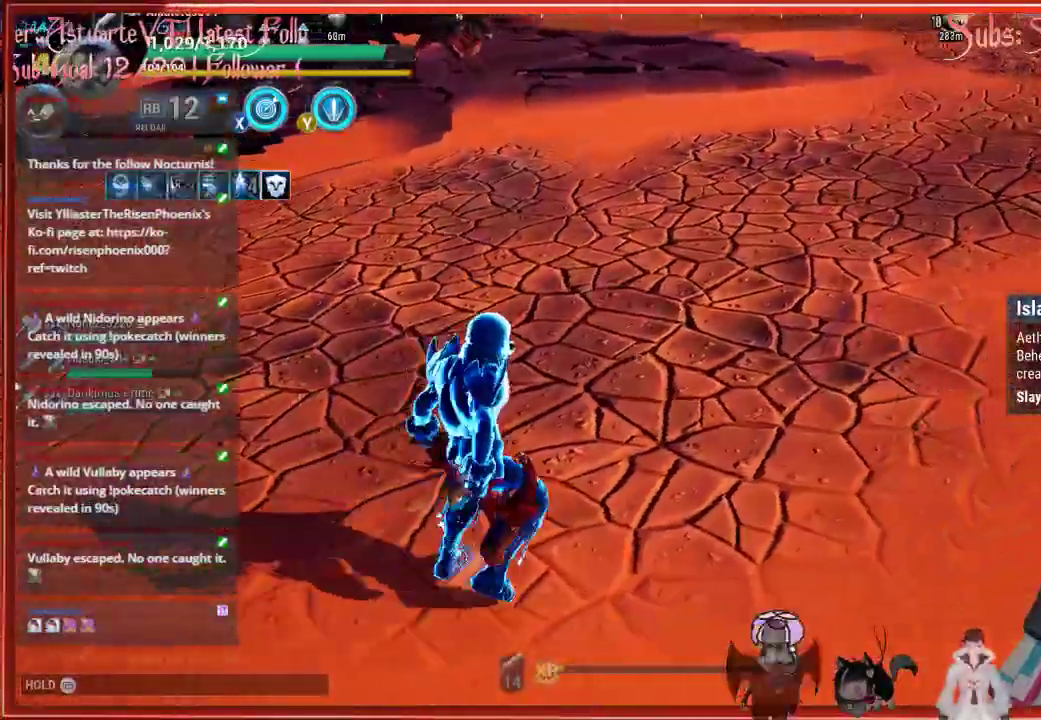
{"buttons": [], "left_stick": "up-right", "right_stick": "center", "events": [[433, "left_stick", "up-right"]]}
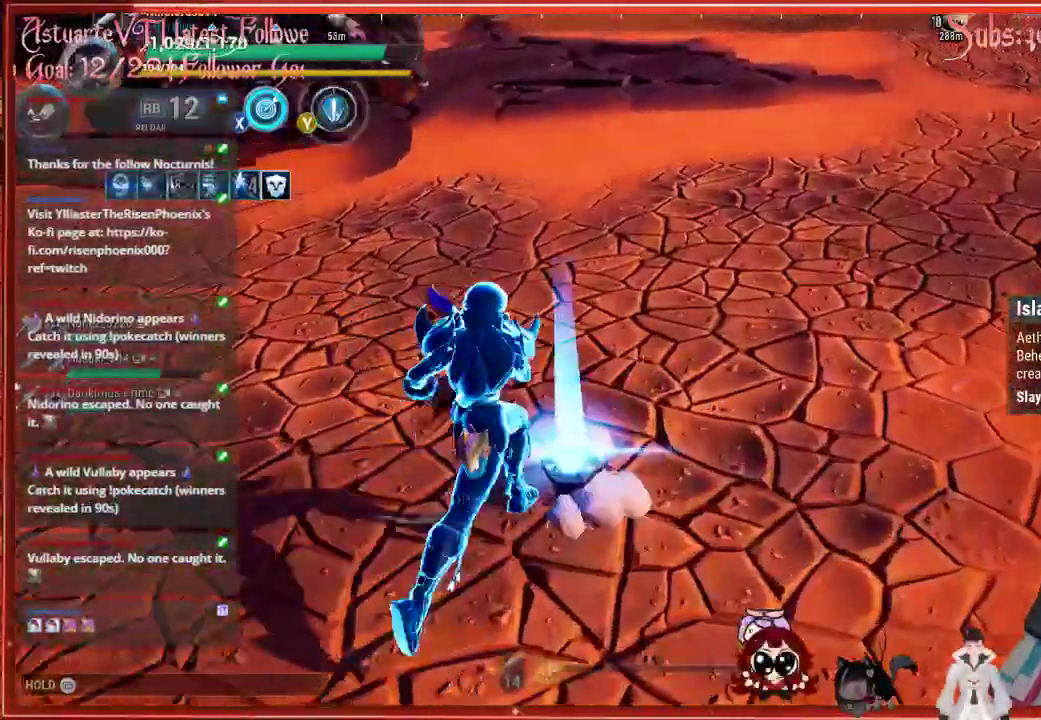
{"buttons": [], "left_stick": "up-right", "right_stick": "up-left", "events": [[417, "right_stick", "up-left"]]}
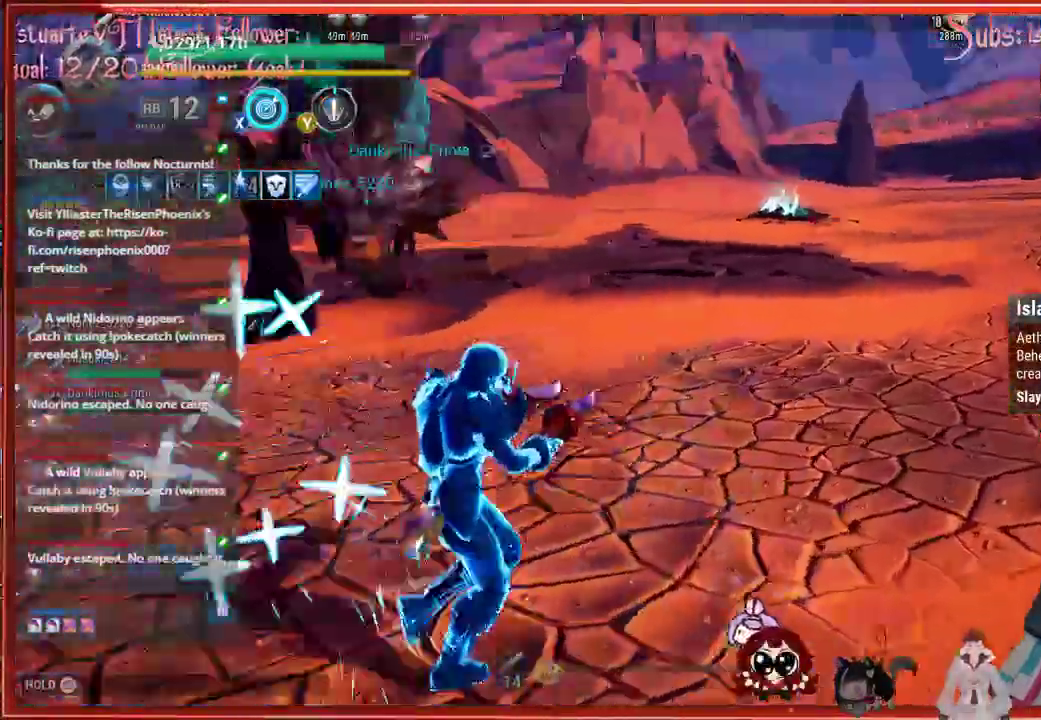
{"buttons": [], "left_stick": "left", "right_stick": "center", "events": [[217, "left_stick", "up-left"], [333, "right_stick", "center"], [383, "left_stick", "left"]]}
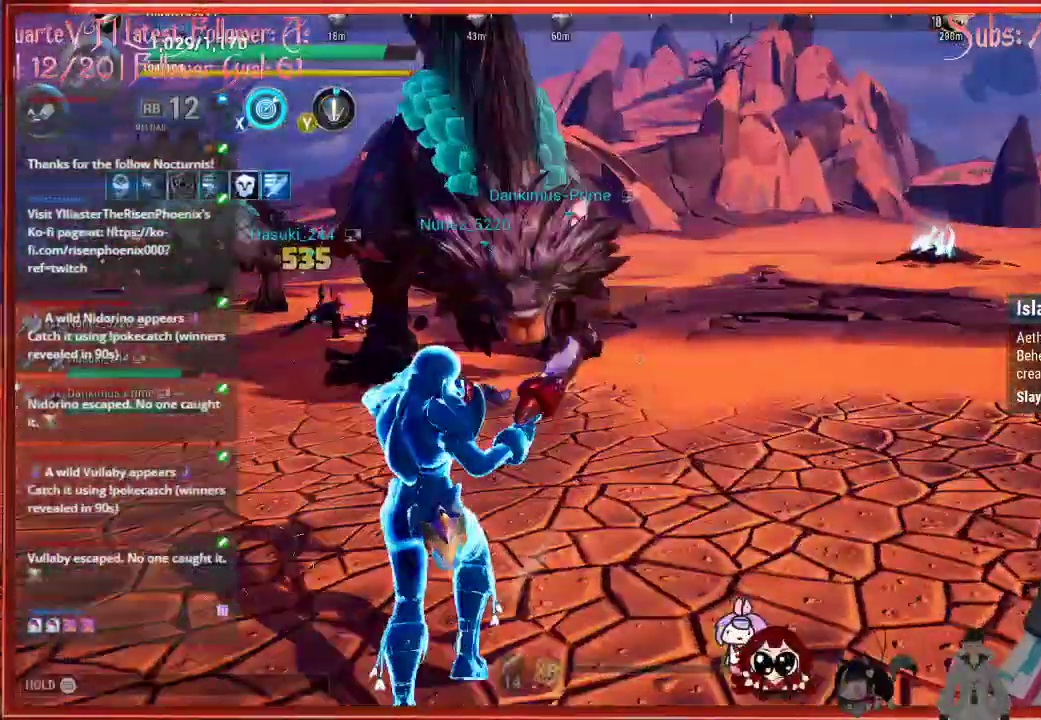
{"buttons": [], "left_stick": "down-left", "right_stick": "center", "events": [[150, "right_stick", "up"], [250, "left_stick", "down-left"], [267, "right_stick", "center"]]}
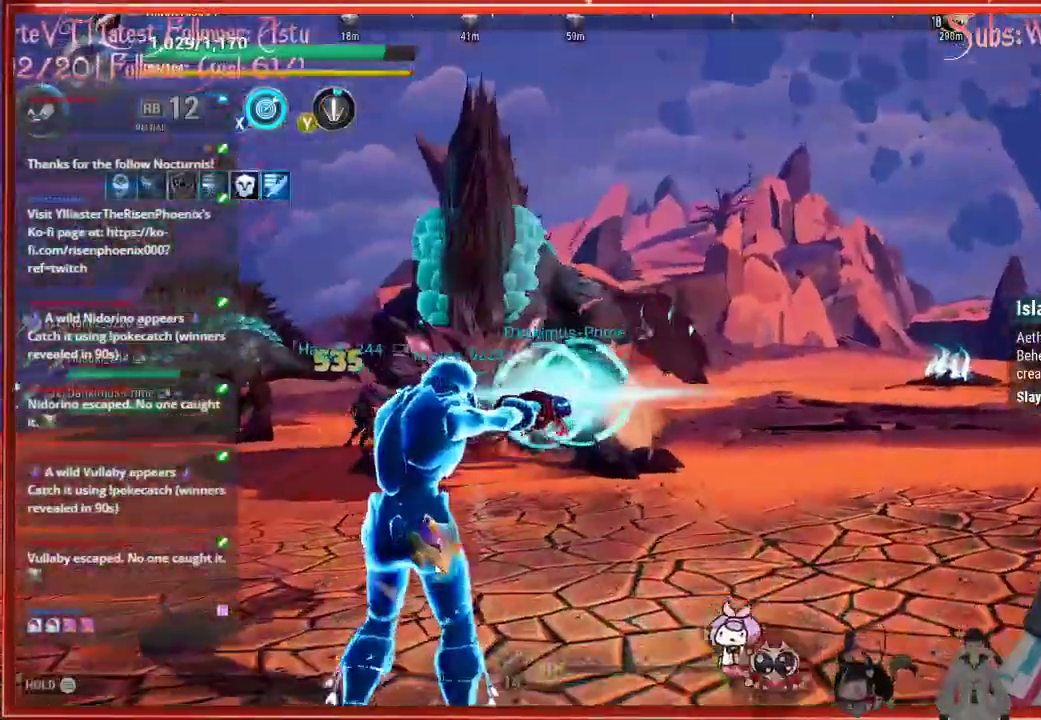
{"buttons": [], "left_stick": "down-left", "right_stick": "center", "events": [[133, "right_stick", "down-left"], [250, "right_stick", "center"]]}
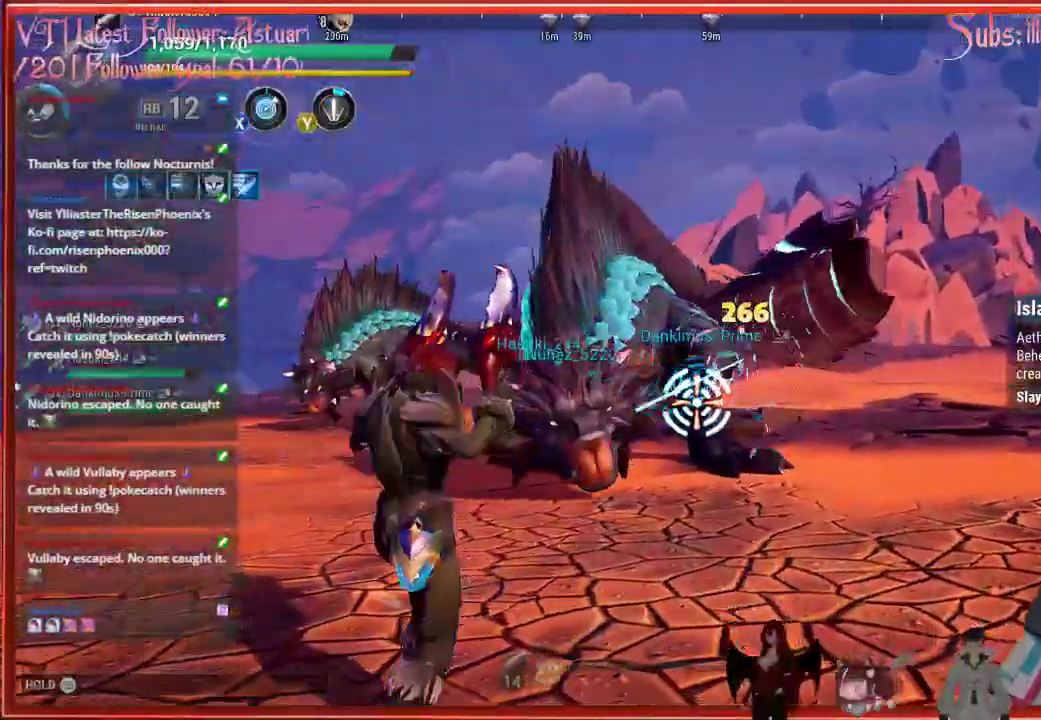
{"buttons": ["R2"], "left_stick": "down-left", "right_stick": "center", "events": [[83, "R2", "down"]]}
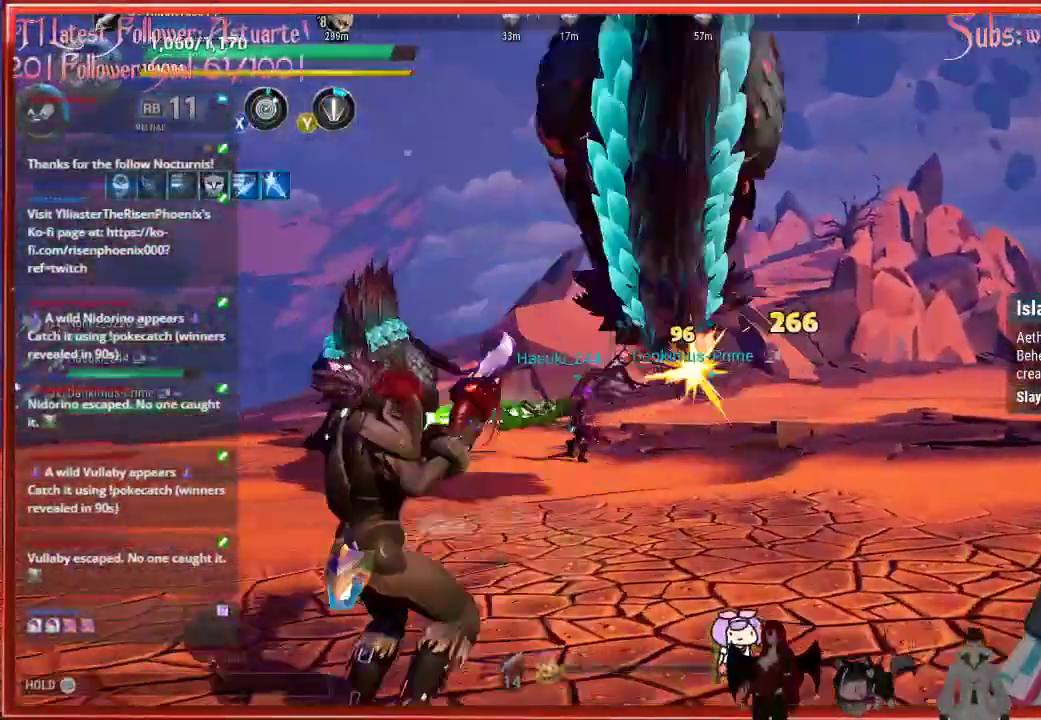
{"buttons": [], "left_stick": "down-left", "right_stick": "center", "events": [[250, "B", "down"], [250, "R2", "up"], [267, "B", "up"]]}
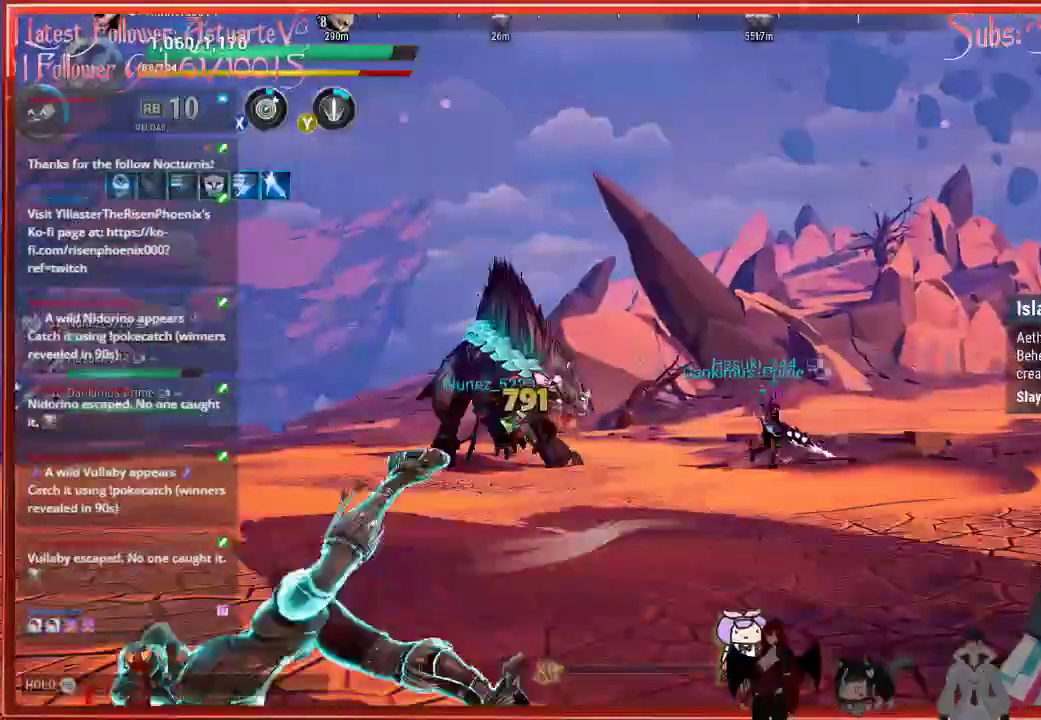
{"buttons": [], "left_stick": "right", "right_stick": "right", "events": [[233, "left_stick", "right"], [300, "right_stick", "right"]]}
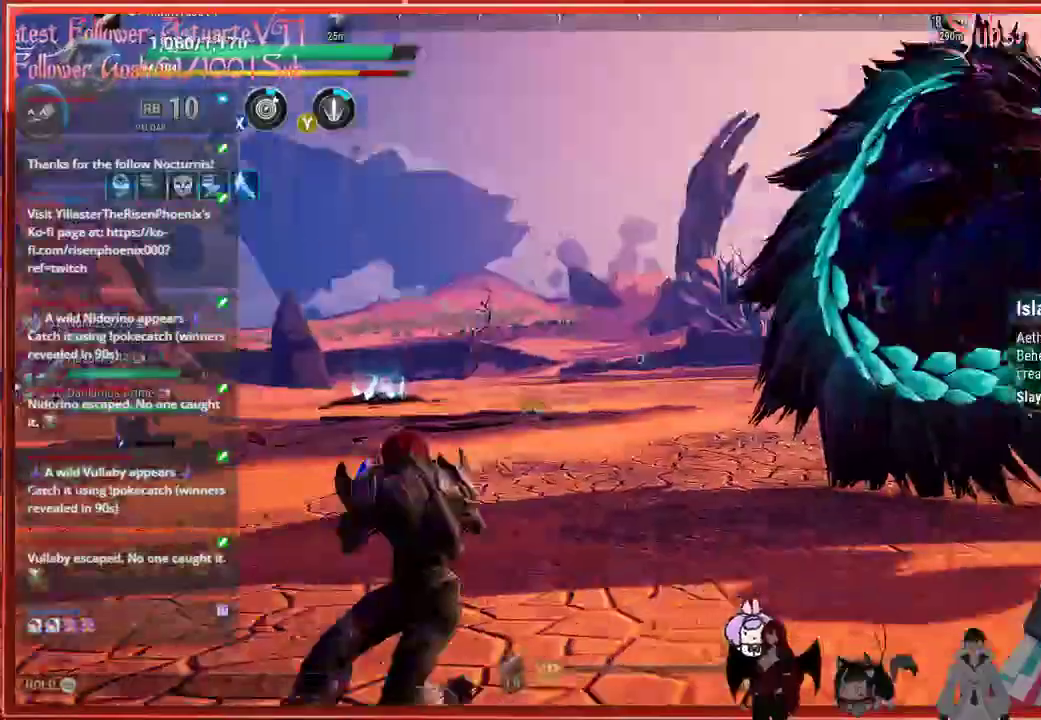
{"buttons": ["R2"], "left_stick": "right", "right_stick": "center", "events": [[283, "R2", "down"], [283, "right_stick", "center"]]}